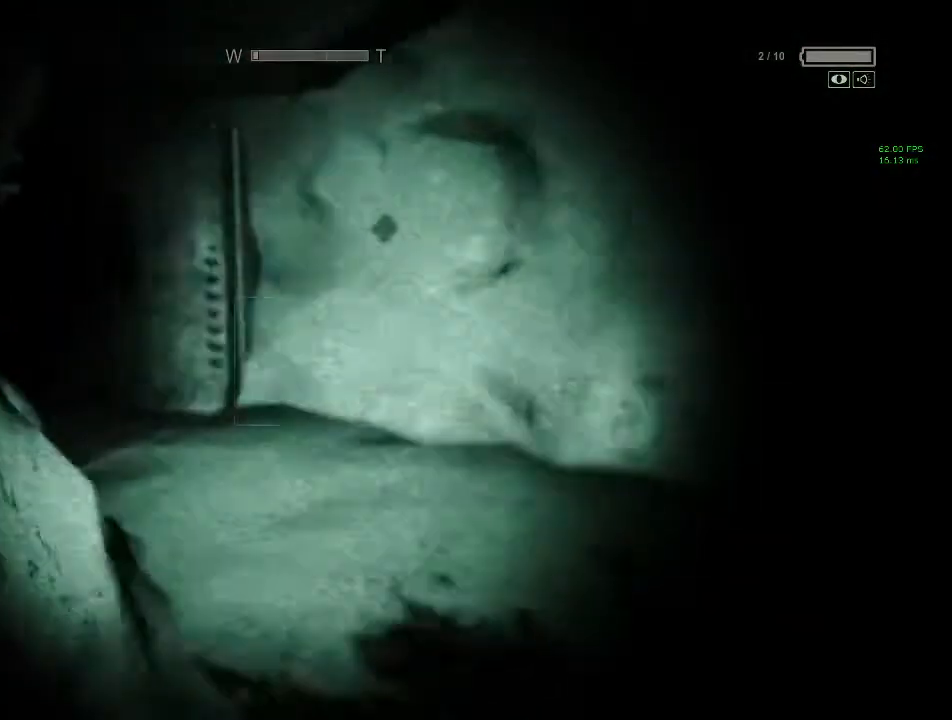
Gameplay with keyboard and mouse; each line is a JSON object with the keys and mouse buttons held at the frame after it. "events" lists presses ("down") and releases ("up") of "1", "2", "3", "4", "5", "a", "alt", "c", "ctrl", "d", "down", "e", "f", "left", "q", "r", "right", "s", "shift", "space", "tab", "up", "v", "w", "x", "z", "mouse_left", "mouse_middle", "mouse_right", "mouse_wheel_up" and "mouse_wheel_down" between this image and that frame as [ms after this image, input, new state], when the widget could be followed in between. "mouse_left", "mouse_middle", "mouse_right", "mouse_wheel_up", "mouse_wheel_down" = the "left", "middle", "right", "wheel_up", "wheel_down" buttons of the "mouse" list. No other keys are recorded. Mouse movement is not recorded.
{"keys": ["shift", "w"], "mouse": [], "events": []}
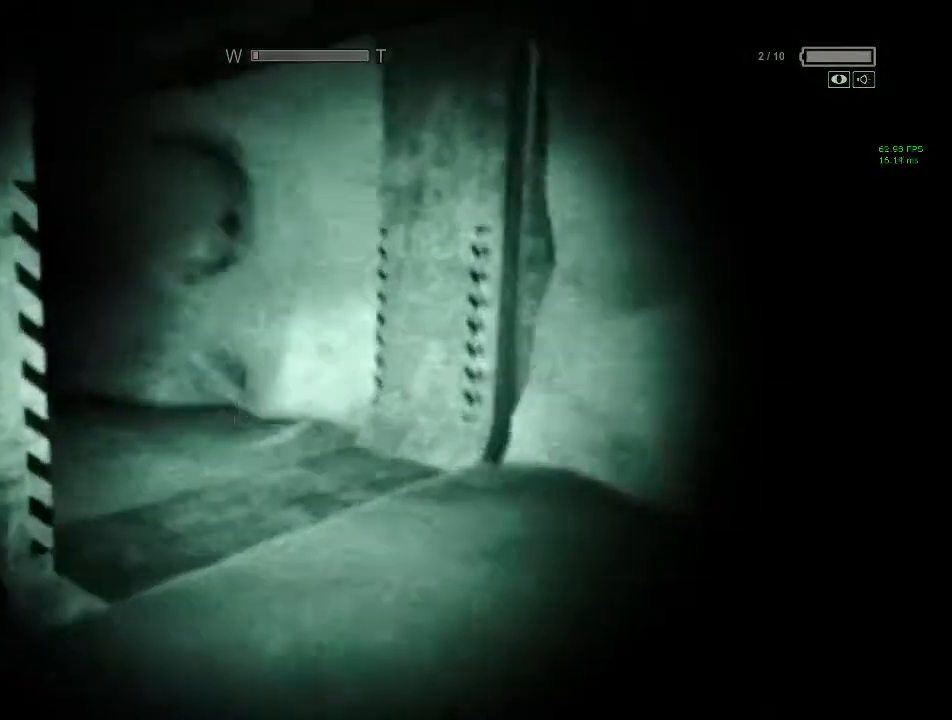
{"keys": ["shift", "w"], "mouse": [], "events": []}
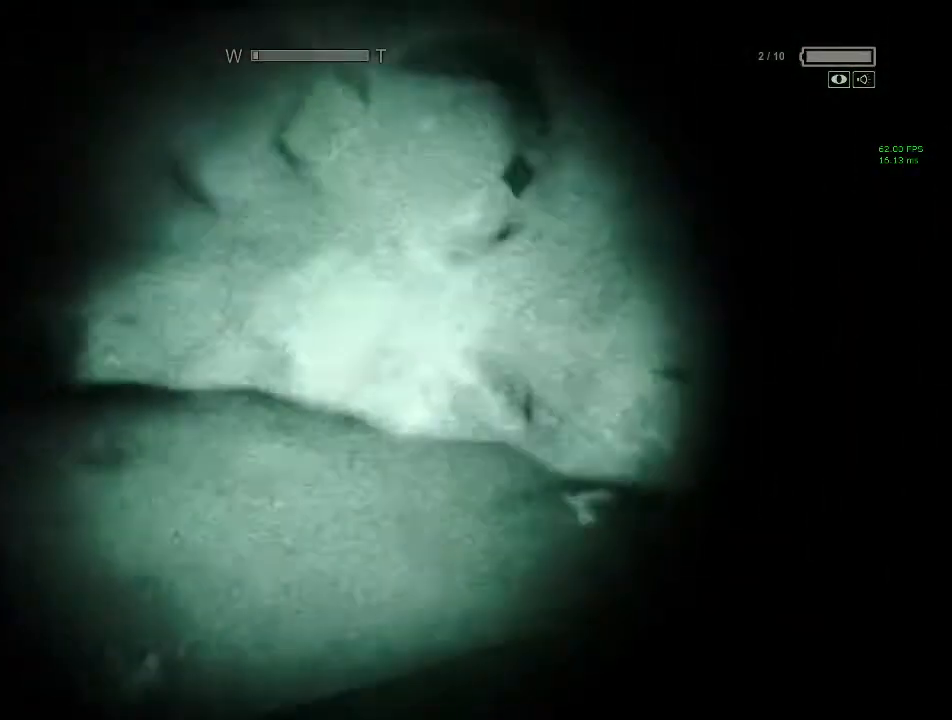
{"keys": ["shift", "w"], "mouse": [], "events": []}
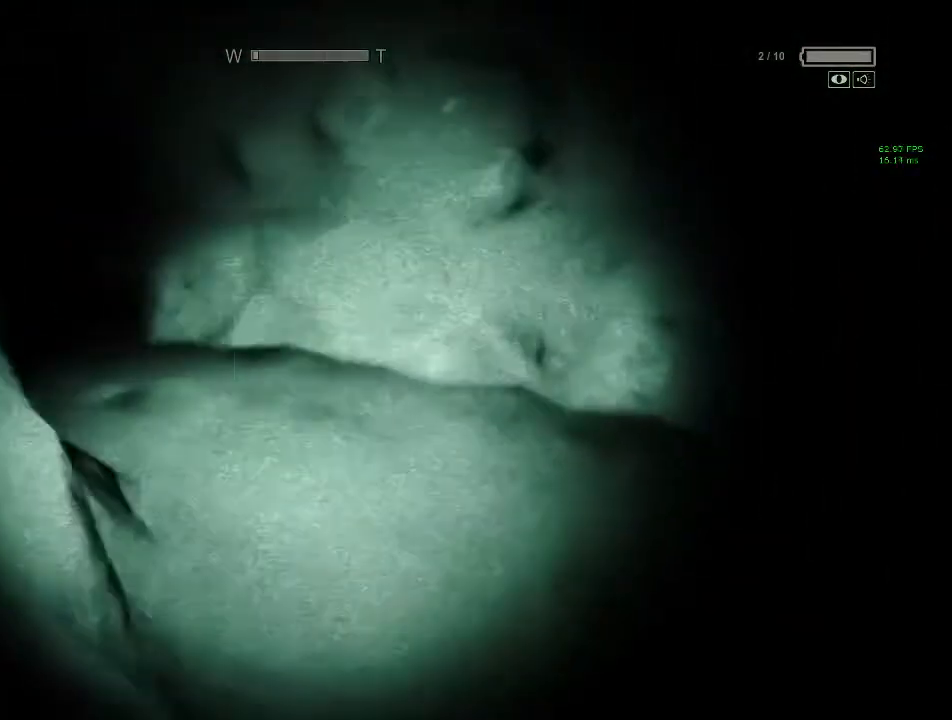
{"keys": ["shift", "w"], "mouse": [], "events": []}
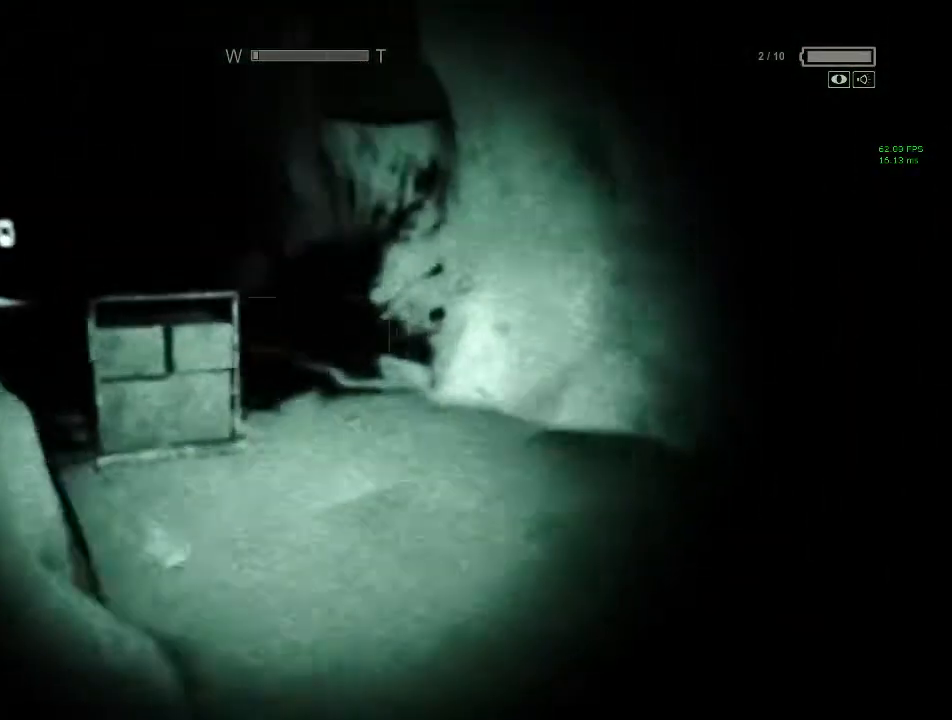
{"keys": ["shift", "w"], "mouse": [], "events": []}
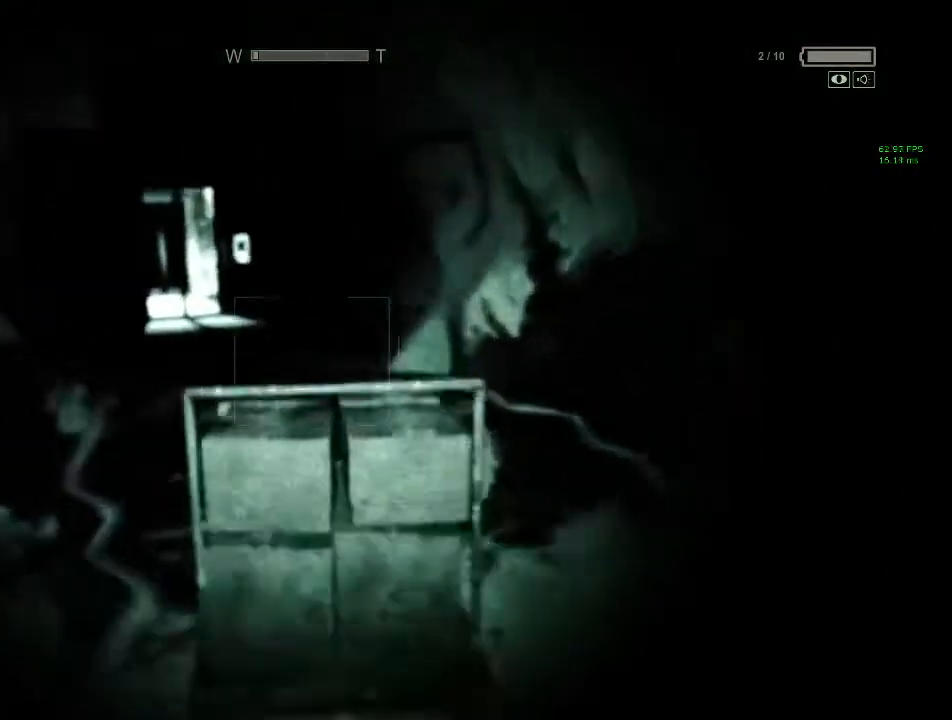
{"keys": ["shift", "w"], "mouse": [], "events": [[267, "space", "down"], [300, "space", "up"], [400, "space", "down"], [433, "space", "up"]]}
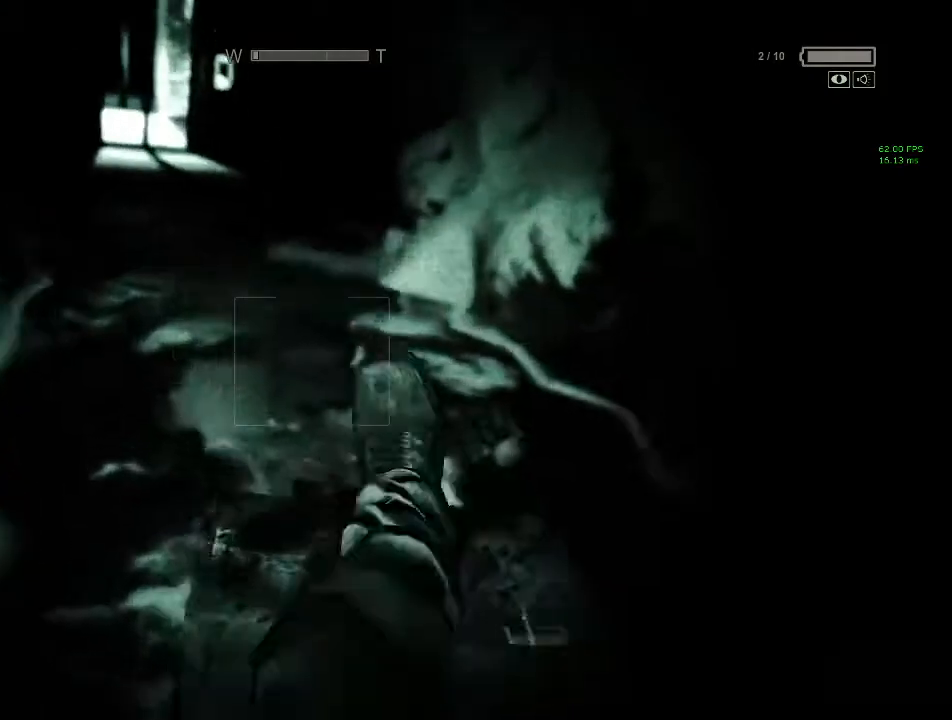
{"keys": ["shift", "w"], "mouse": [], "events": []}
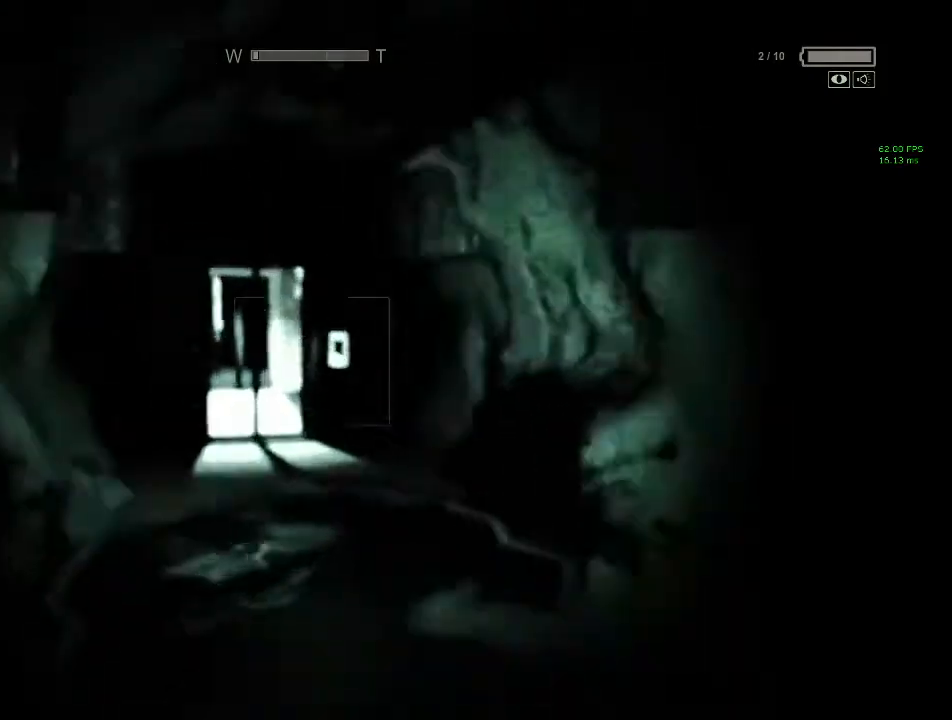
{"keys": ["shift", "w"], "mouse": [], "events": [[233, "mouse_right", "down"], [400, "mouse_right", "up"]]}
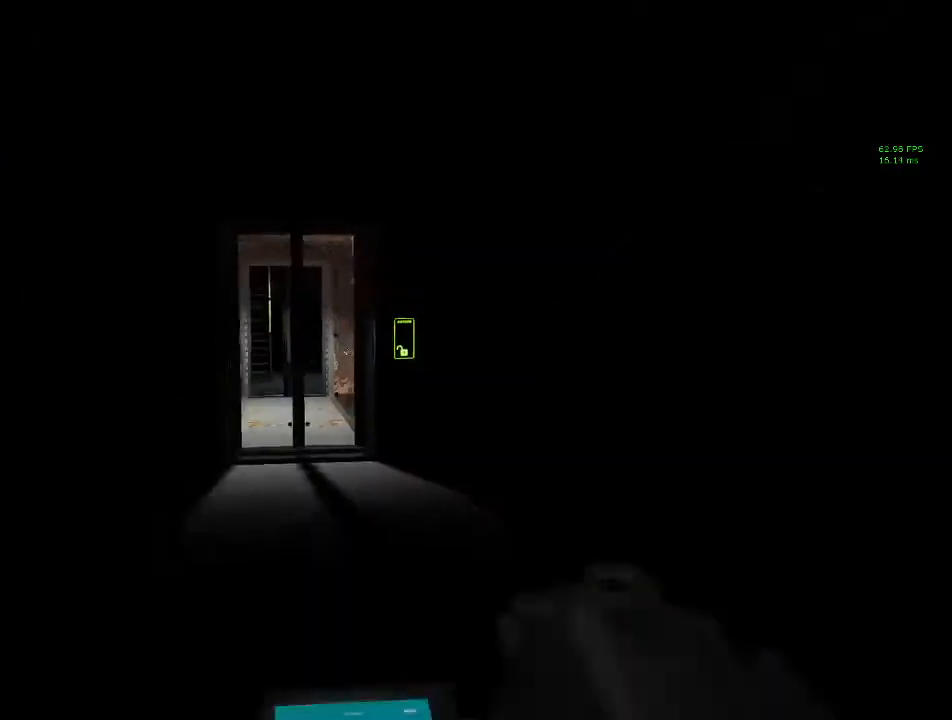
{"keys": ["shift", "w"], "mouse": [], "events": []}
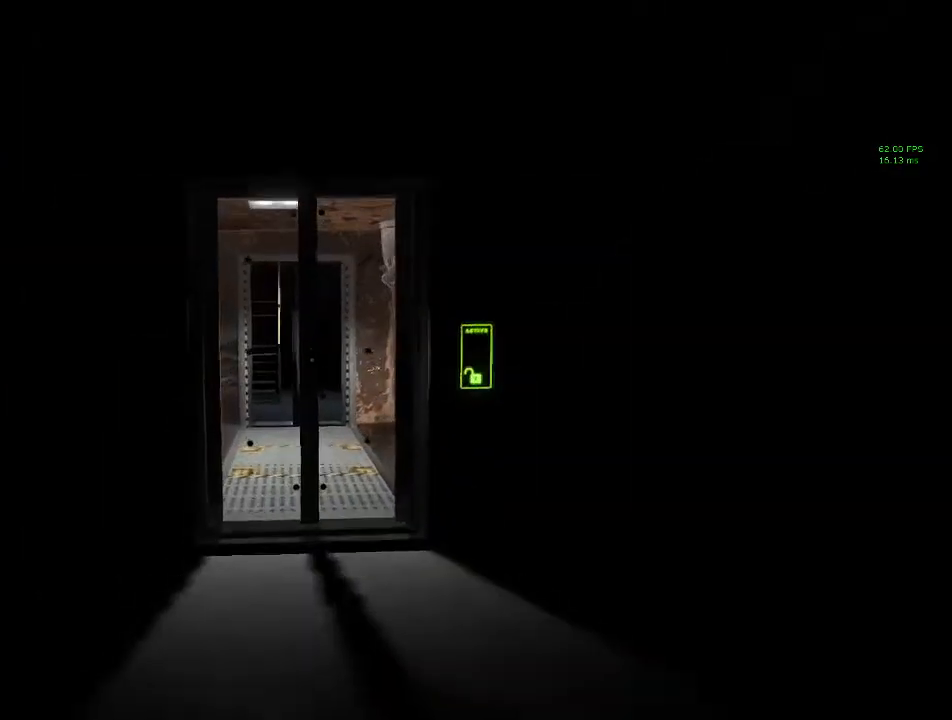
{"keys": ["shift", "w"], "mouse": [], "events": []}
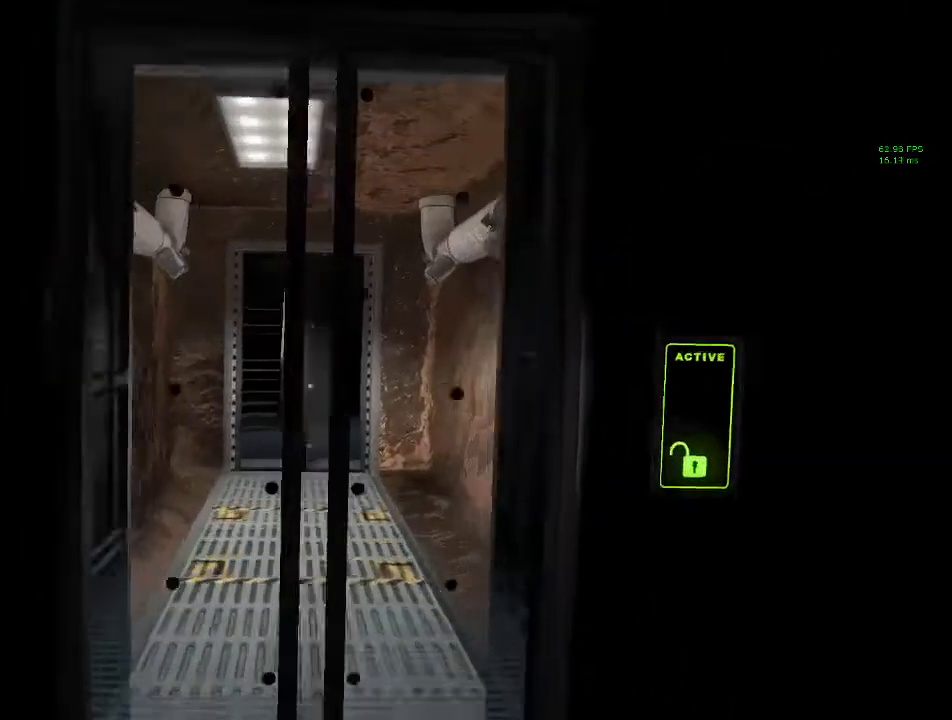
{"keys": ["shift", "w"], "mouse": [], "events": [[200, "space", "down"], [233, "space", "up"]]}
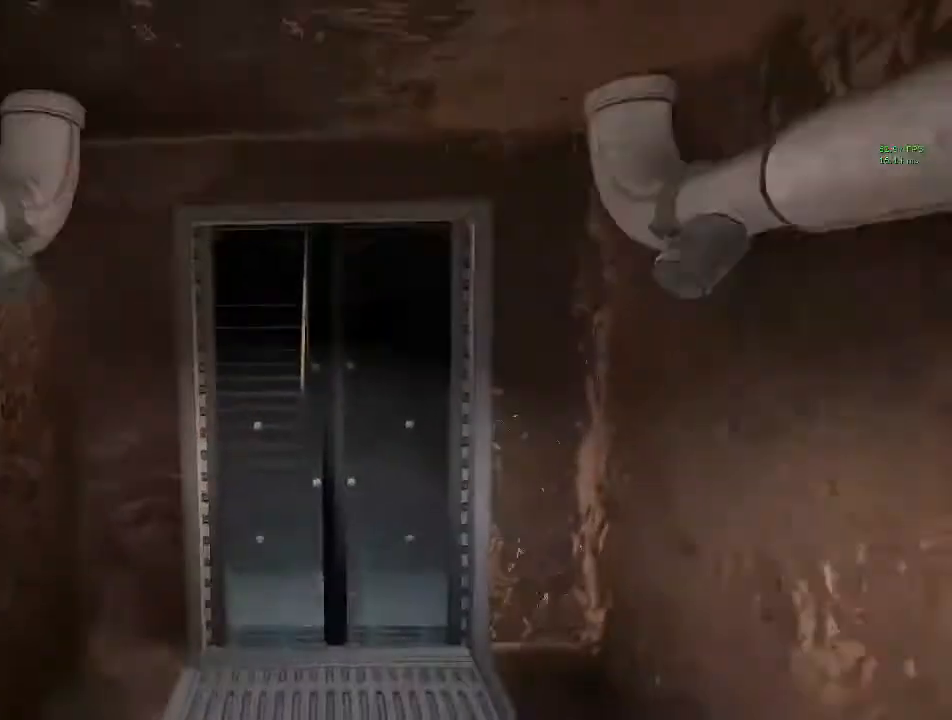
{"keys": ["shift", "w"], "mouse": [], "events": [[167, "a", "down"], [267, "w", "up"], [367, "w", "down"], [500, "a", "up"]]}
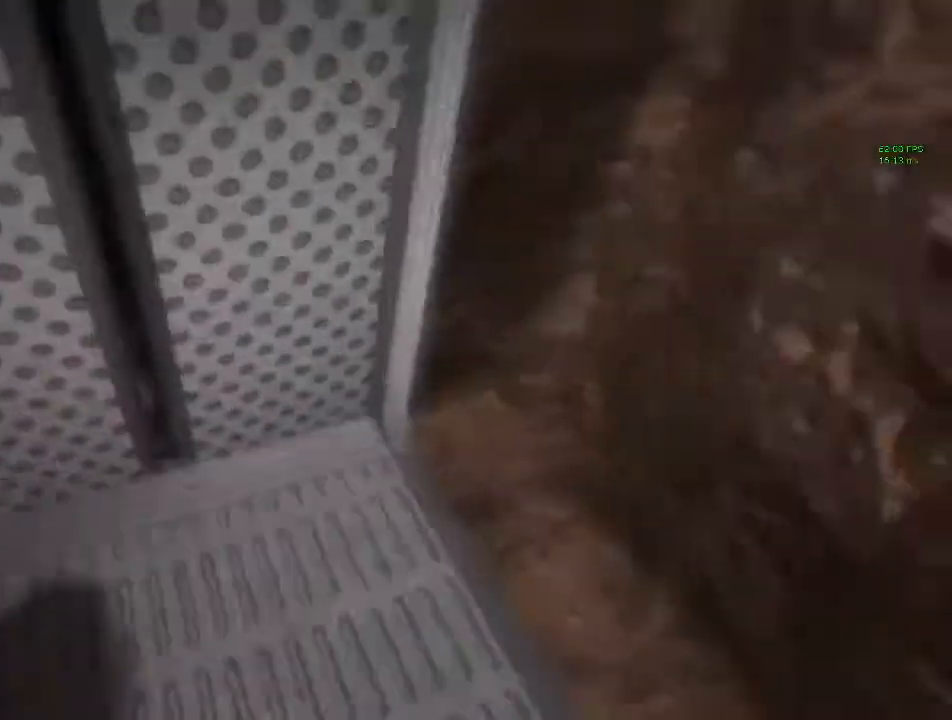
{"keys": ["shift", "w"], "mouse": [], "events": [[333, "w", "up"], [467, "a", "down"], [467, "w", "down"], [500, "a", "up"]]}
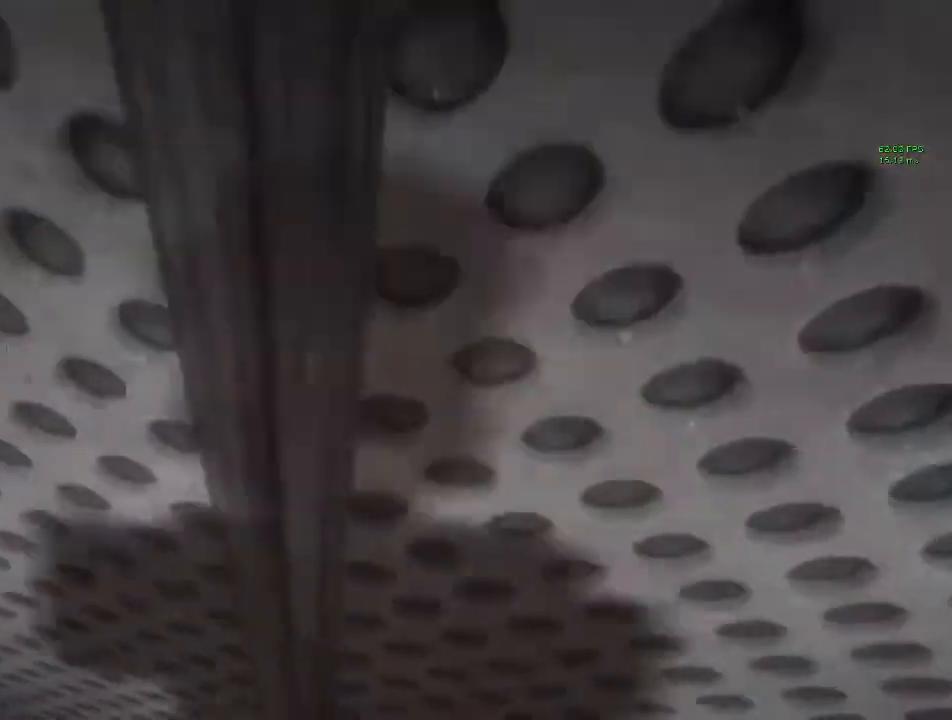
{"keys": ["shift"], "mouse": [], "events": [[67, "w", "up"], [300, "w", "down"], [400, "w", "up"]]}
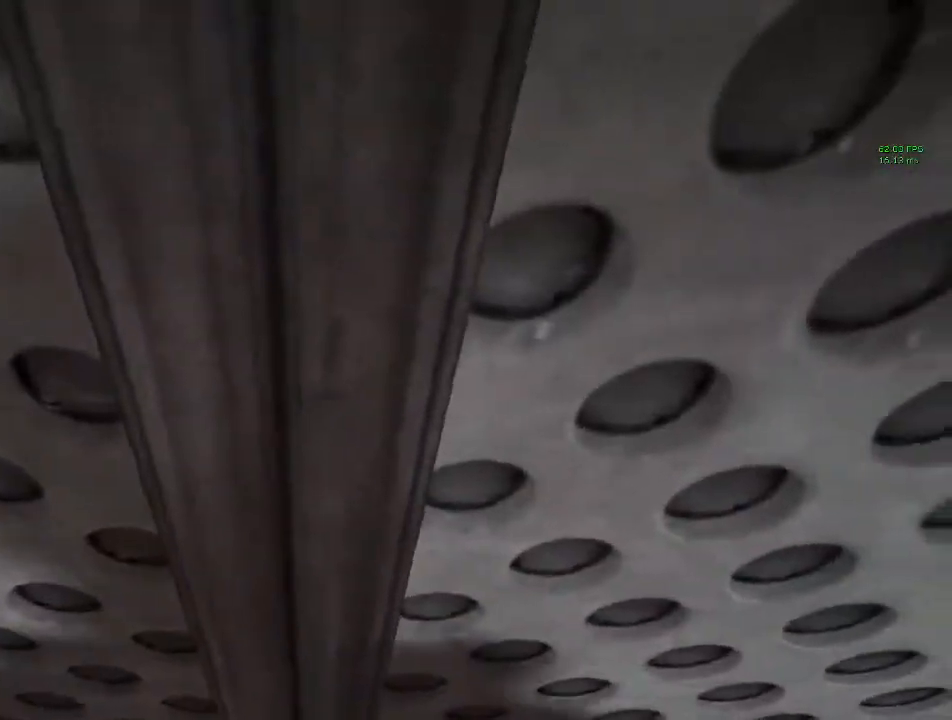
{"keys": ["shift"], "mouse": [], "events": []}
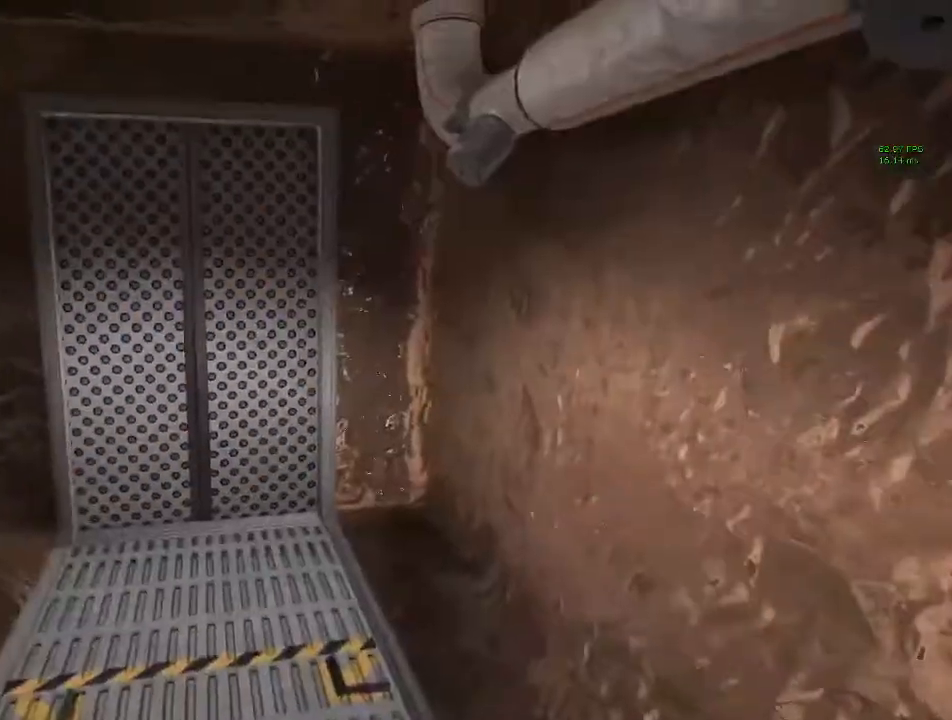
{"keys": ["shift"], "mouse": [], "events": []}
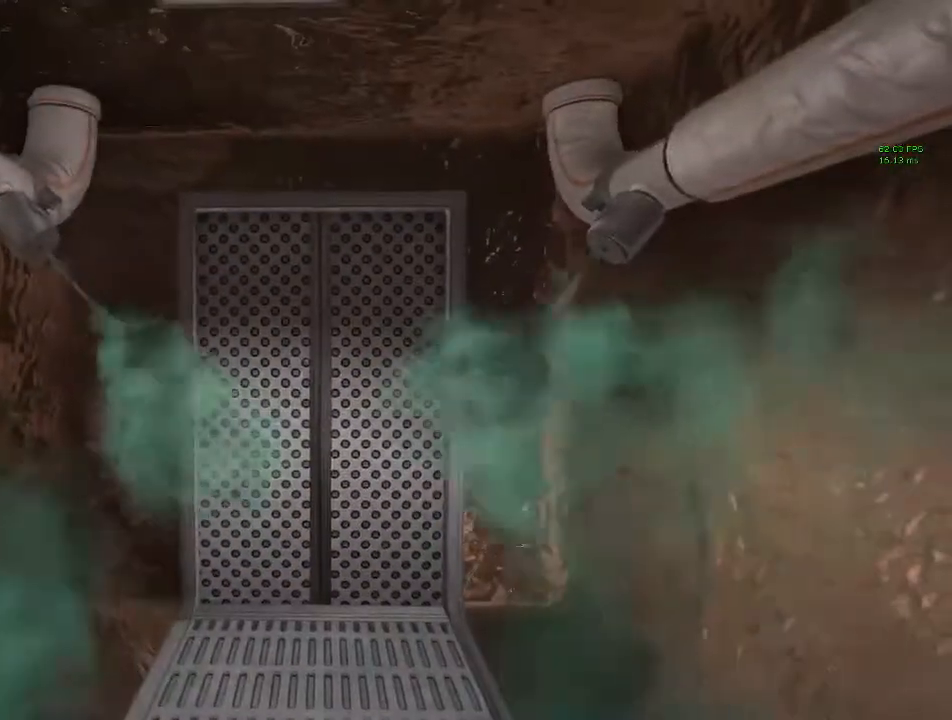
{"keys": ["shift"], "mouse": [], "events": []}
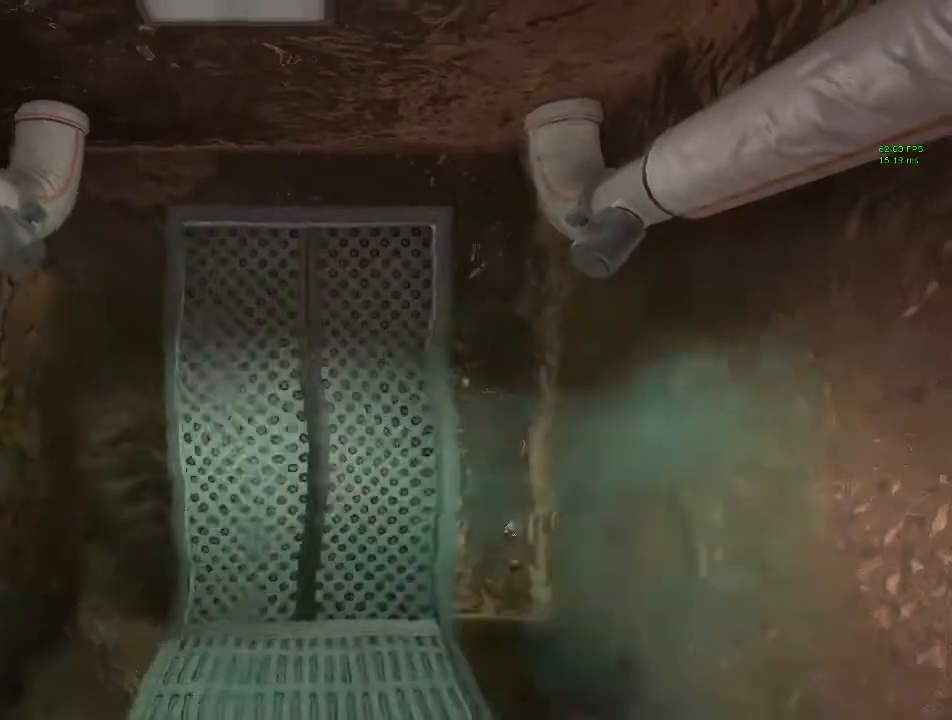
{"keys": ["shift"], "mouse": [], "events": []}
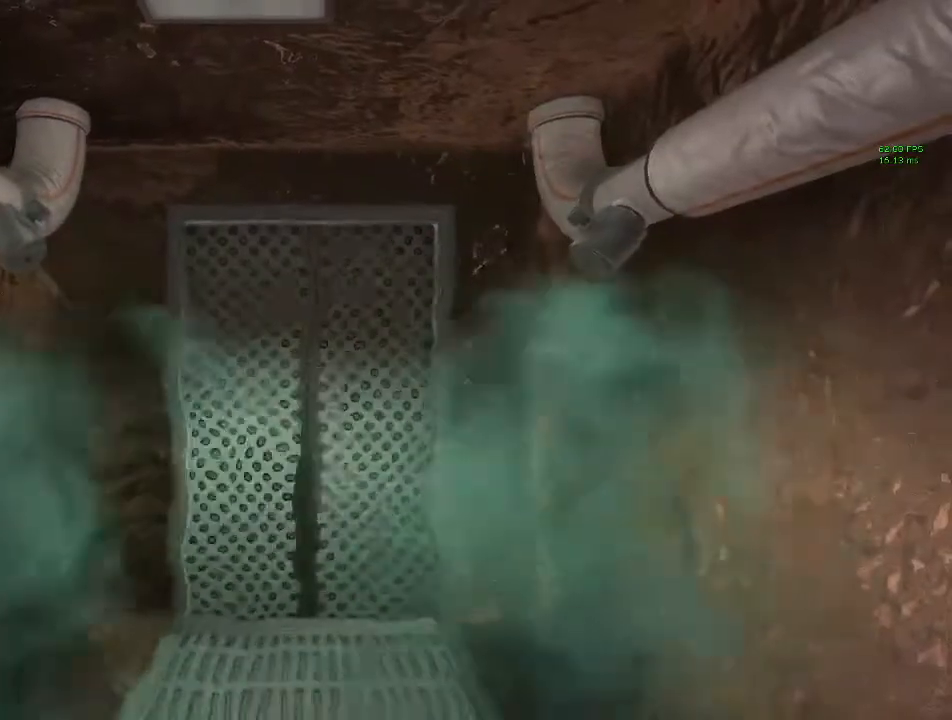
{"keys": ["shift"], "mouse": [], "events": []}
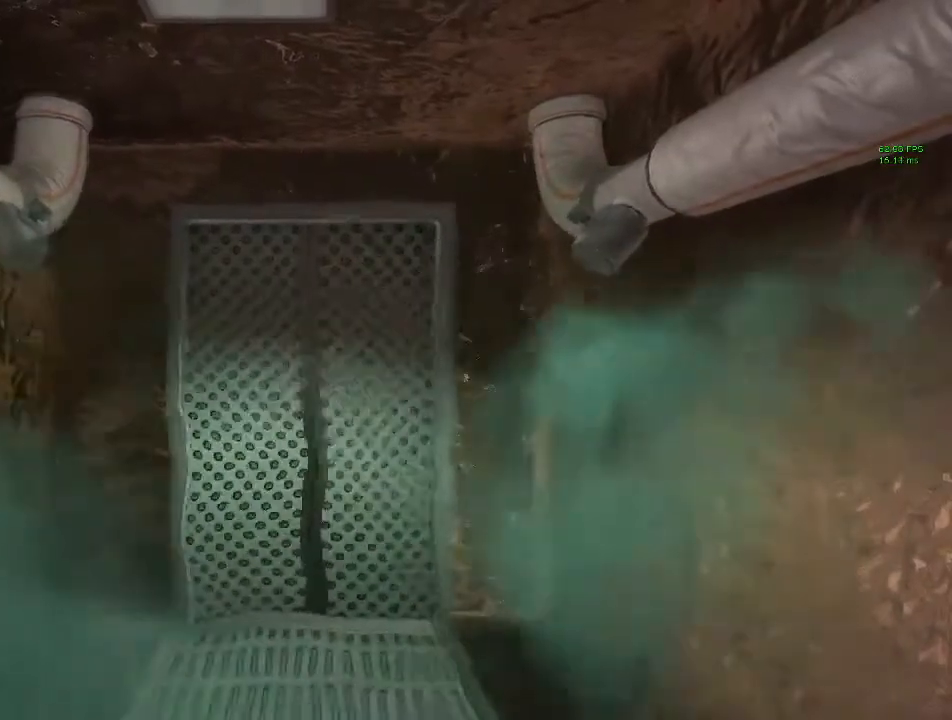
{"keys": ["shift"], "mouse": [], "events": []}
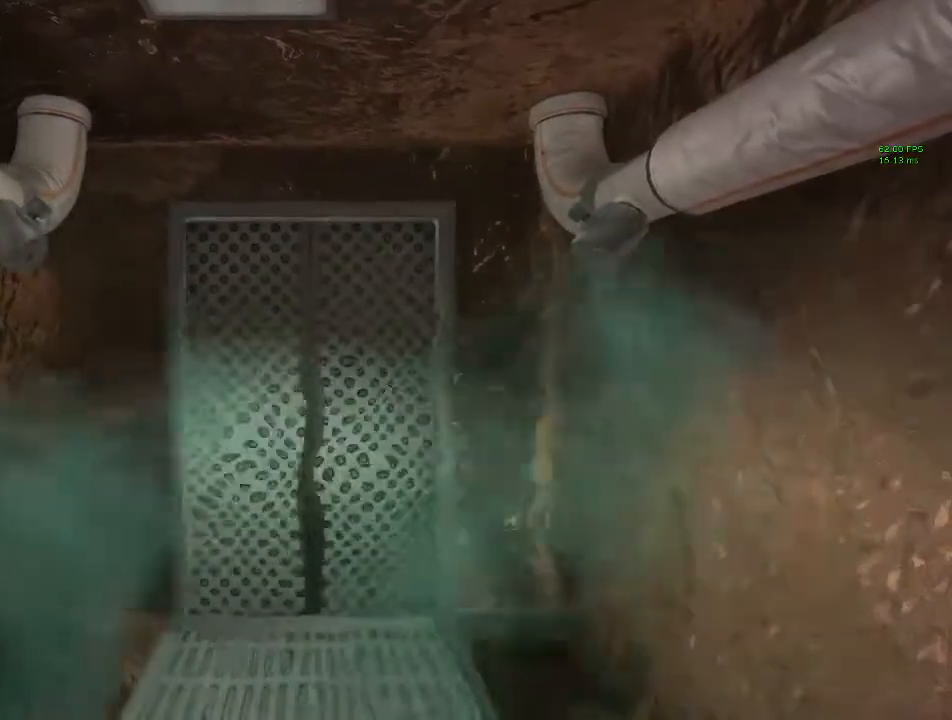
{"keys": ["shift", "w"], "mouse": [], "events": [[67, "w", "down"]]}
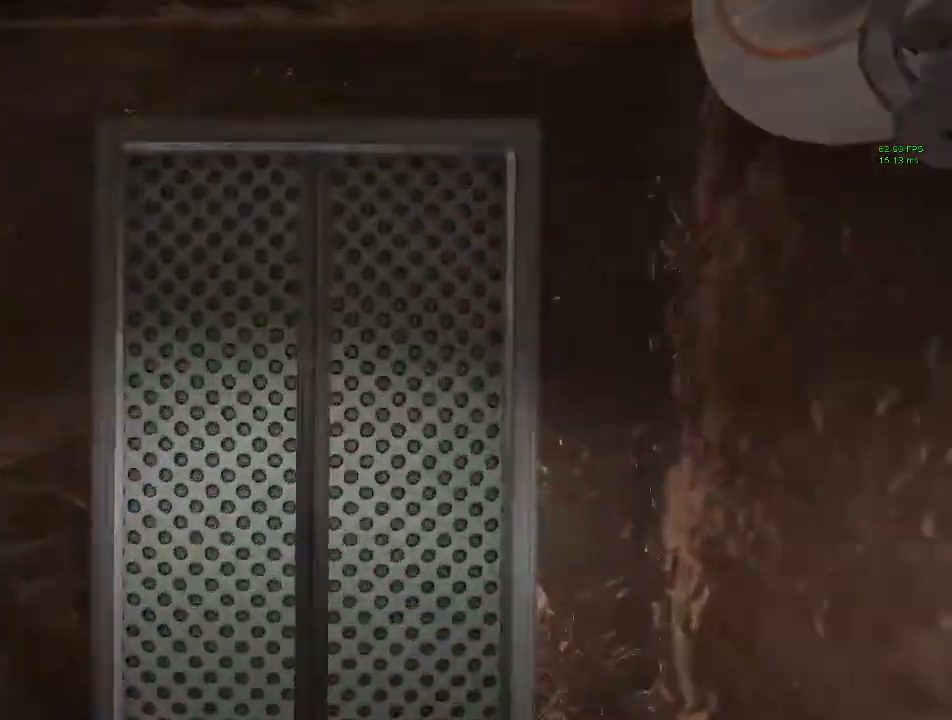
{"keys": ["shift", "w"], "mouse": [], "events": []}
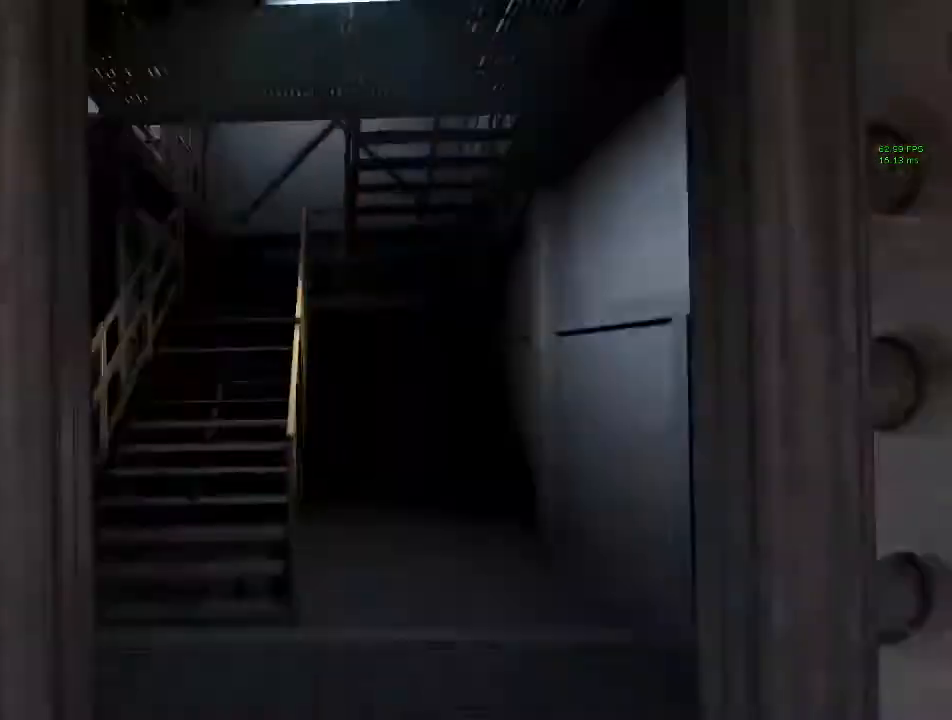
{"keys": ["shift", "w"], "mouse": [], "events": []}
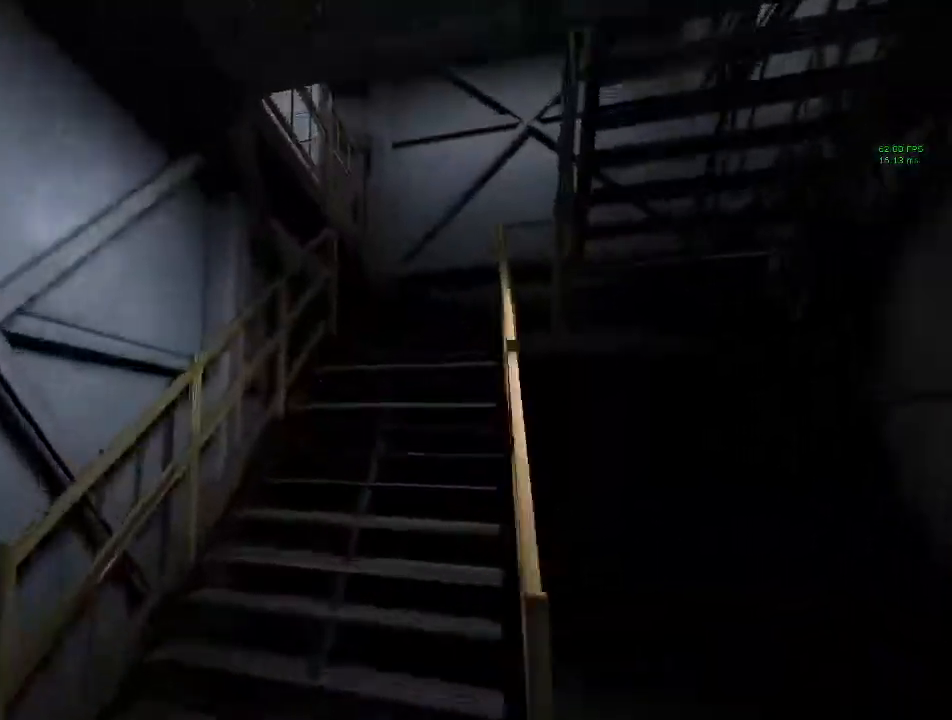
{"keys": ["shift", "w"], "mouse": [], "events": []}
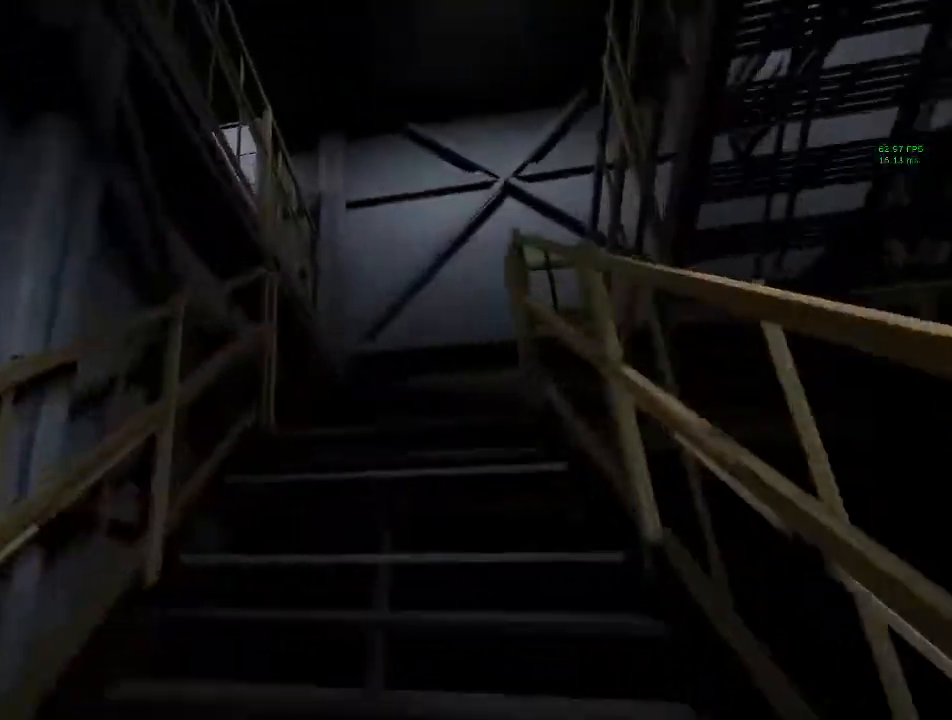
{"keys": ["shift", "w"], "mouse": [], "events": []}
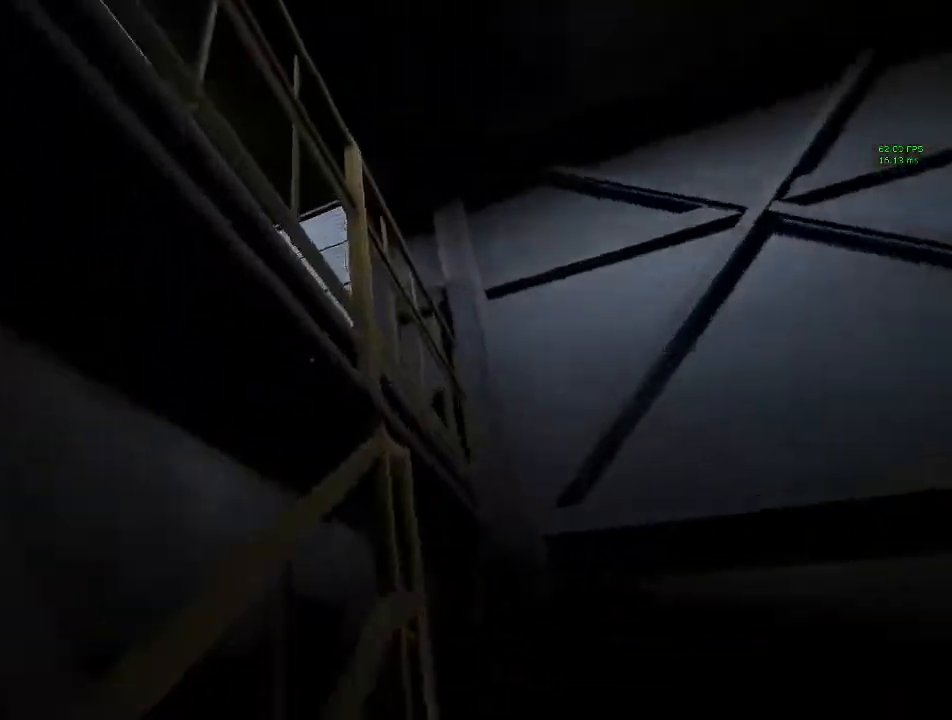
{"keys": ["shift", "space", "w"], "mouse": [], "events": [[167, "space", "down"], [200, "space", "up"], [233, "space", "down"], [333, "space", "up"], [400, "space", "down"], [433, "space", "up"], [467, "space", "down"]]}
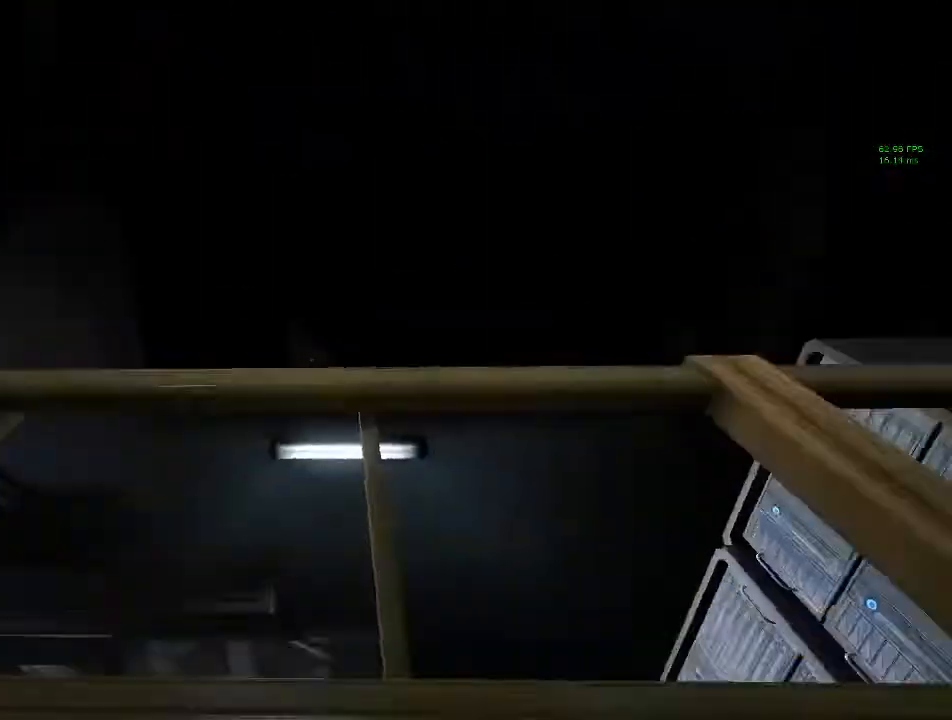
{"keys": ["shift", "space", "w"], "mouse": [], "events": [[33, "space", "up"], [67, "space", "down"], [133, "space", "up"], [167, "space", "down"], [200, "space", "up"], [267, "space", "down"], [433, "space", "up"], [500, "space", "down"]]}
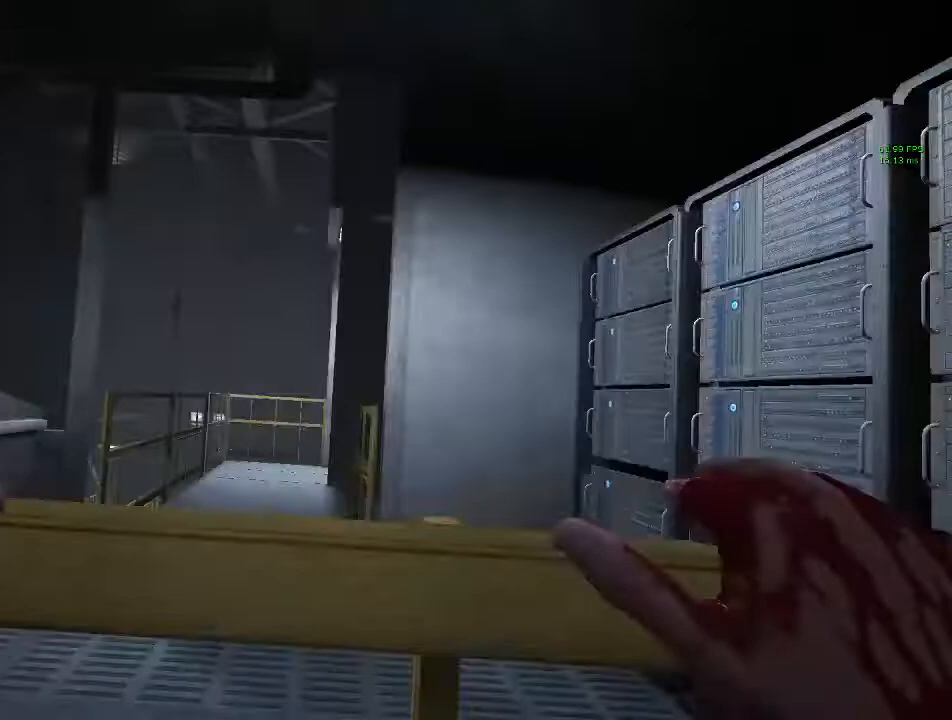
{"keys": ["shift", "w"], "mouse": [], "events": [[100, "space", "up"]]}
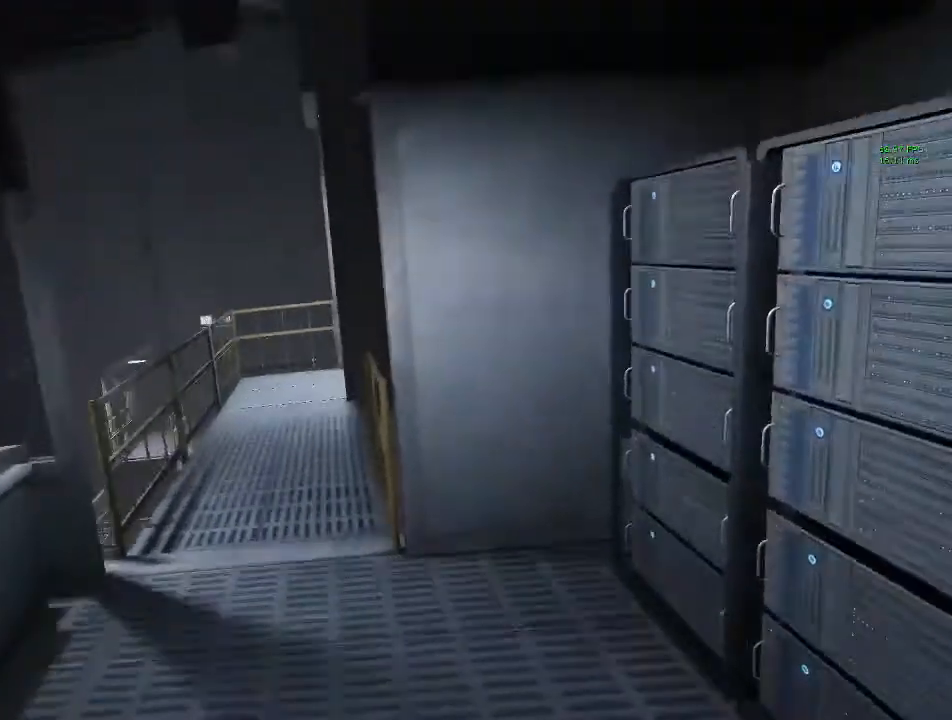
{"keys": ["shift", "w"], "mouse": [], "events": []}
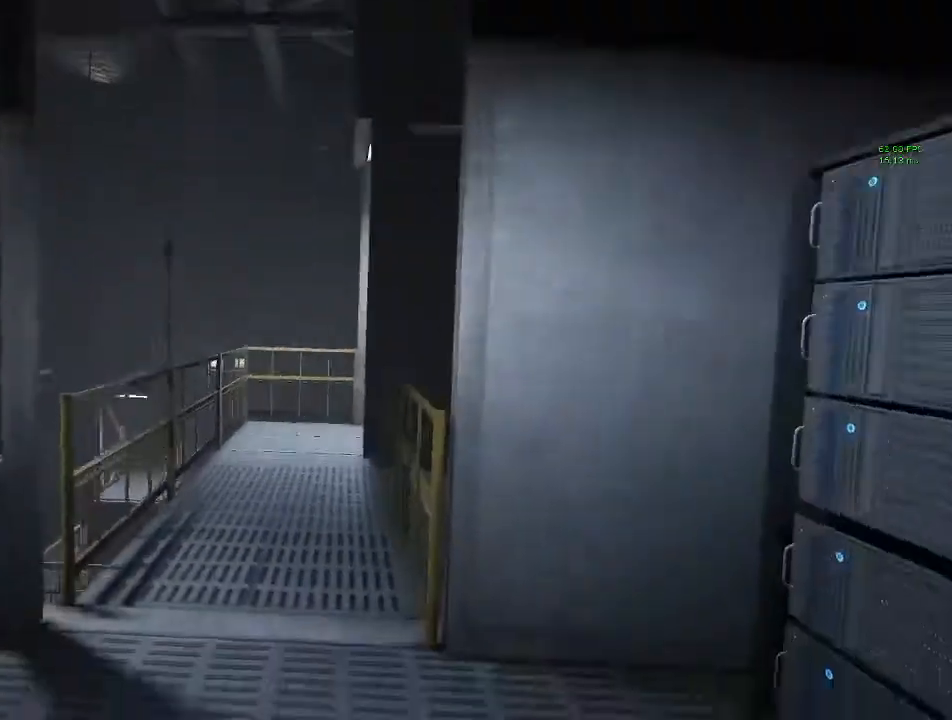
{"keys": ["shift", "w"], "mouse": [], "events": []}